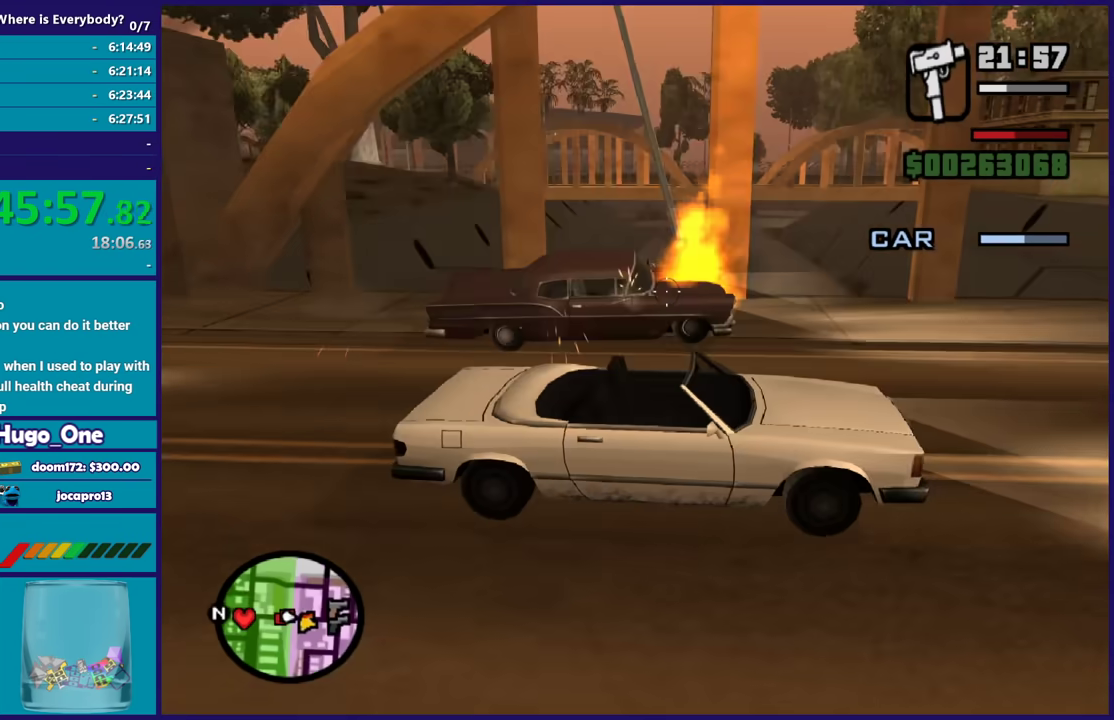
Gameplay with a controller (Xbox layout); each line is a JSON object with the inputs held at the frame after it. "events" lists button and stick changes between this image and that frame as [ms after this image, input, new state], when the widget could be followed in between. Not read: left_stick.
{"buttons": ["B"], "right_stick": "up", "events": [[67, "right_stick", "center"], [300, "right_stick", "left"], [467, "right_stick", "up"]]}
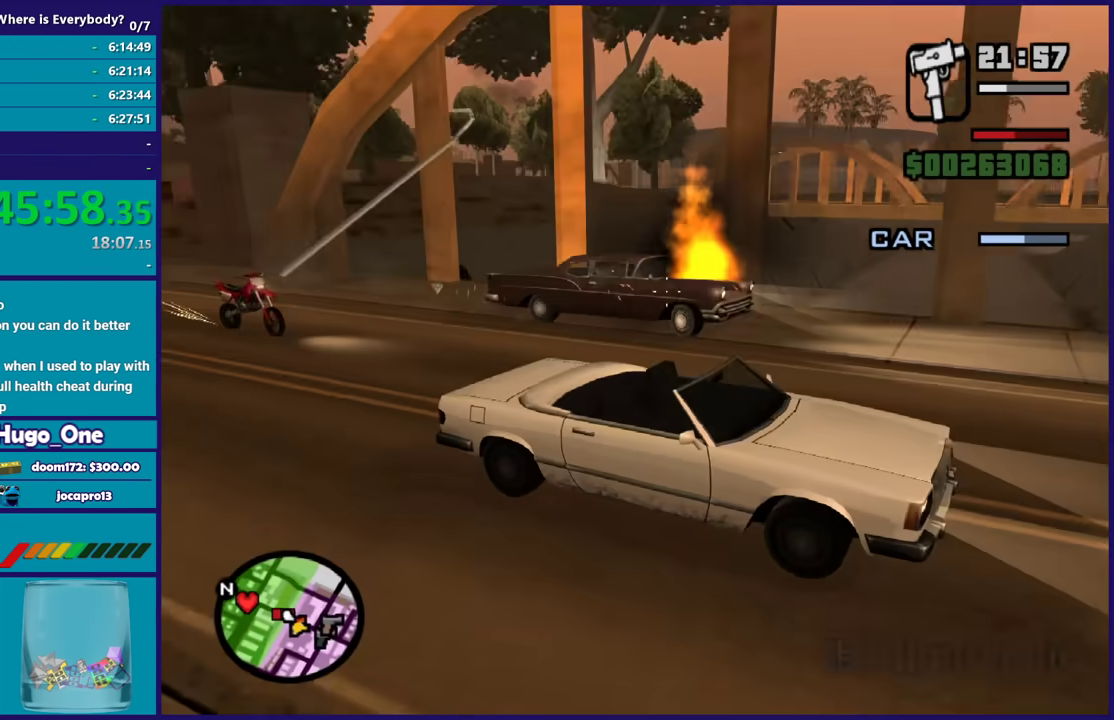
{"buttons": ["B"], "right_stick": "center", "events": [[167, "right_stick", "left"], [267, "right_stick", "center"]]}
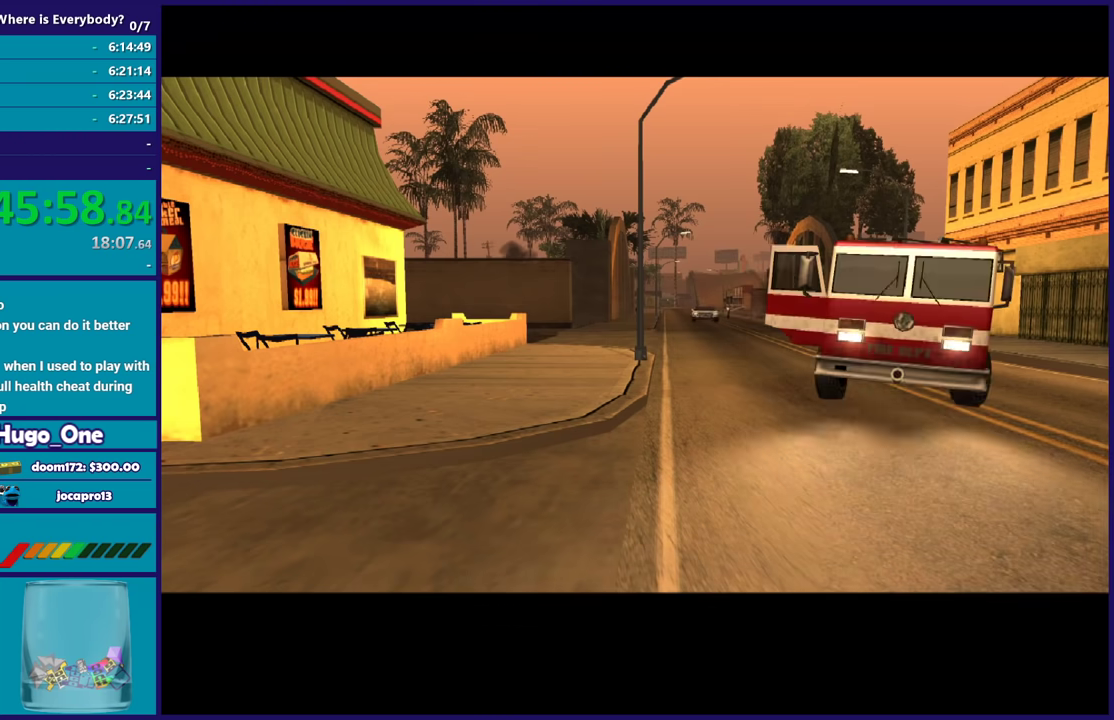
{"buttons": ["A"], "right_stick": "center", "events": [[267, "B", "up"], [467, "A", "down"]]}
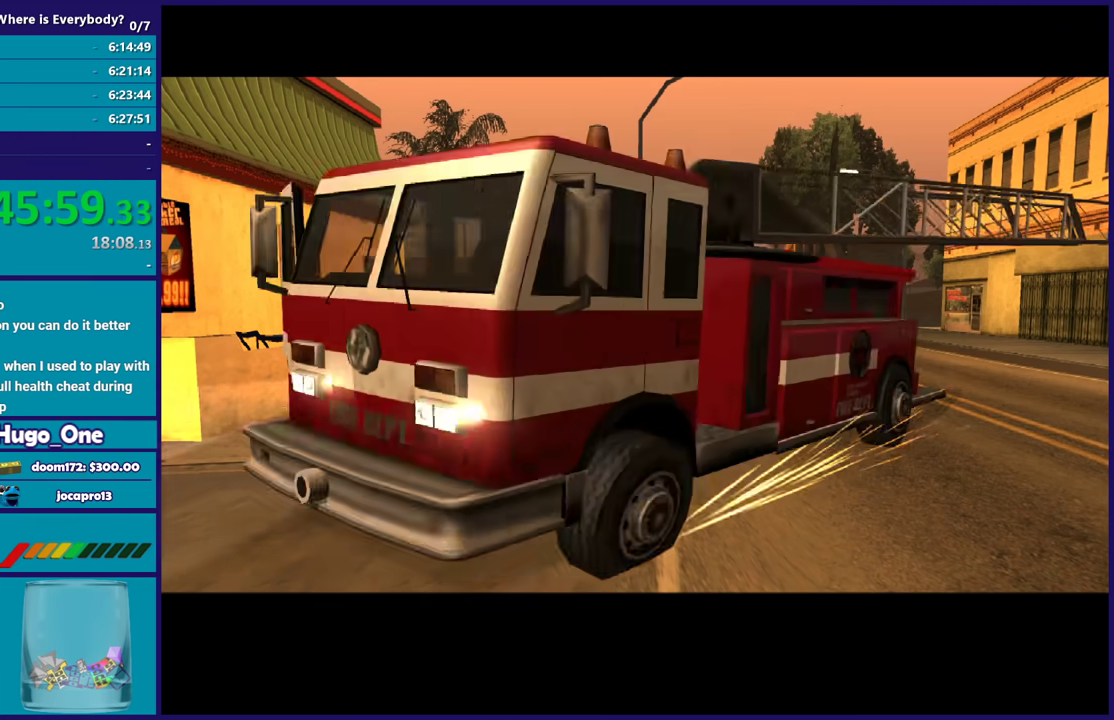
{"buttons": ["A"], "right_stick": "center", "events": [[100, "A", "up"], [201, "A", "down"], [334, "A", "up"], [467, "A", "down"]]}
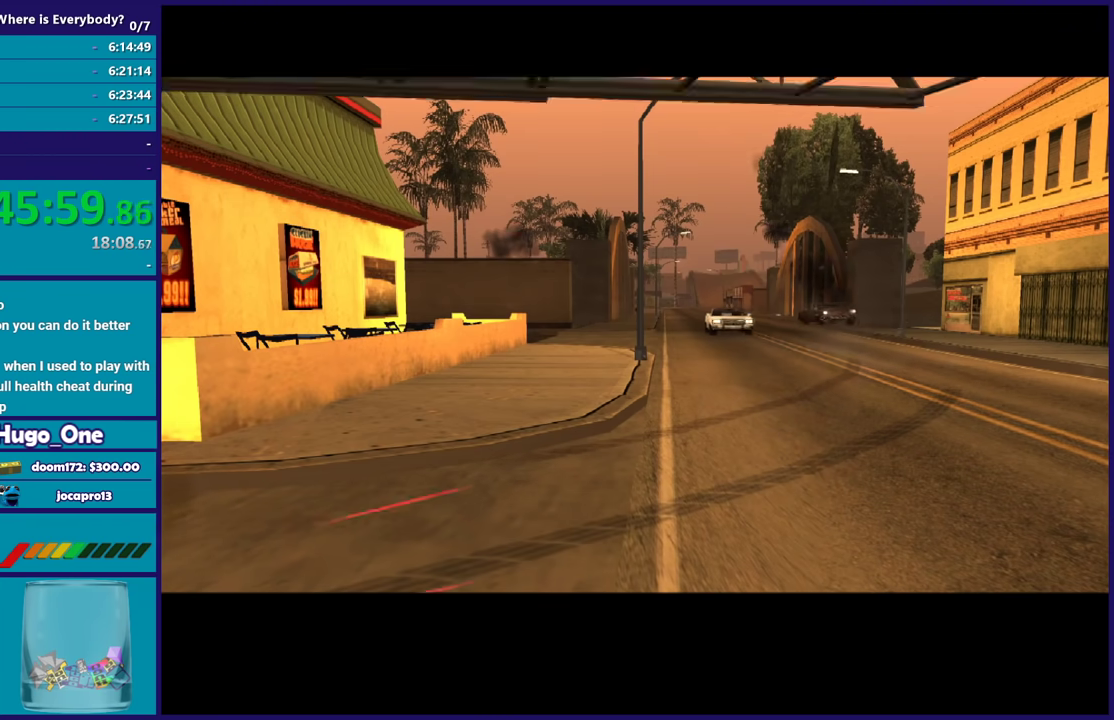
{"buttons": [], "right_stick": "center", "events": [[67, "A", "up"]]}
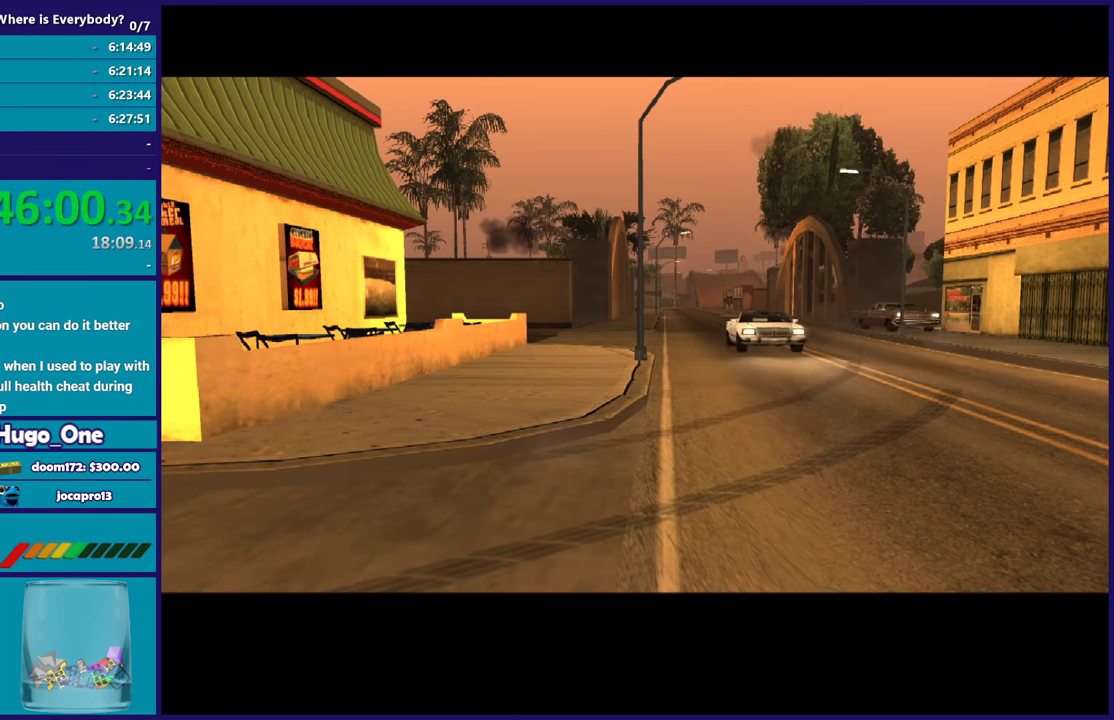
{"buttons": [], "right_stick": "center", "events": [[100, "A", "down"], [201, "A", "up"], [367, "A", "down"], [434, "A", "up"]]}
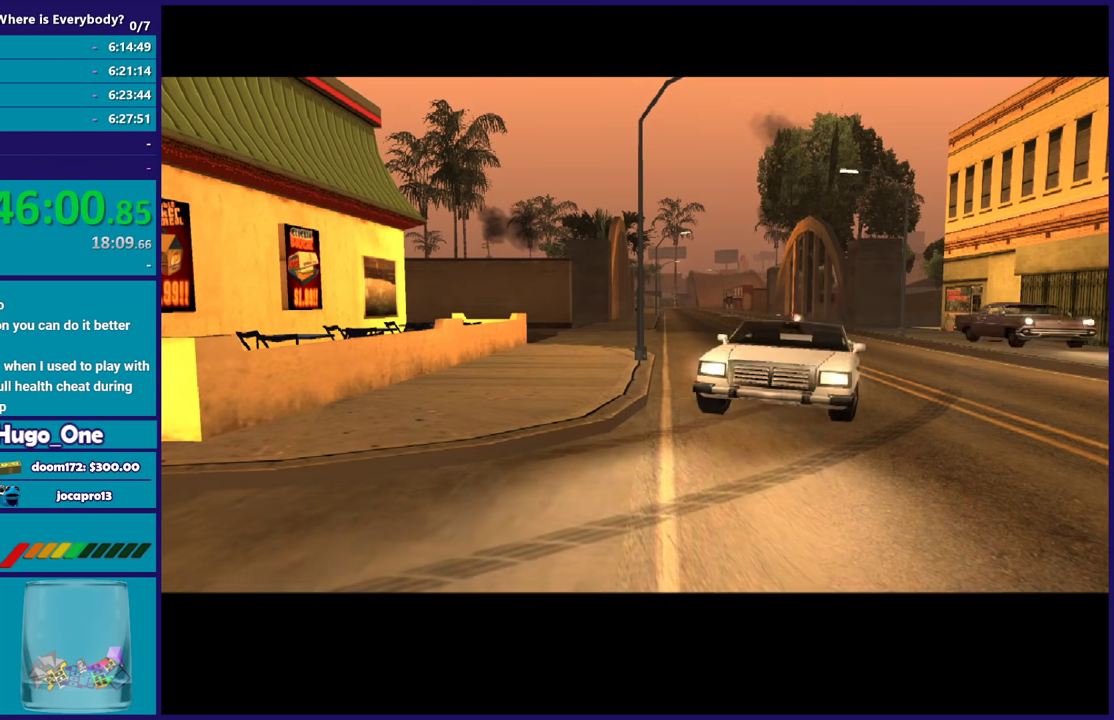
{"buttons": [], "right_stick": "center", "events": [[67, "A", "down"], [133, "A", "up"], [267, "A", "down"], [467, "A", "up"]]}
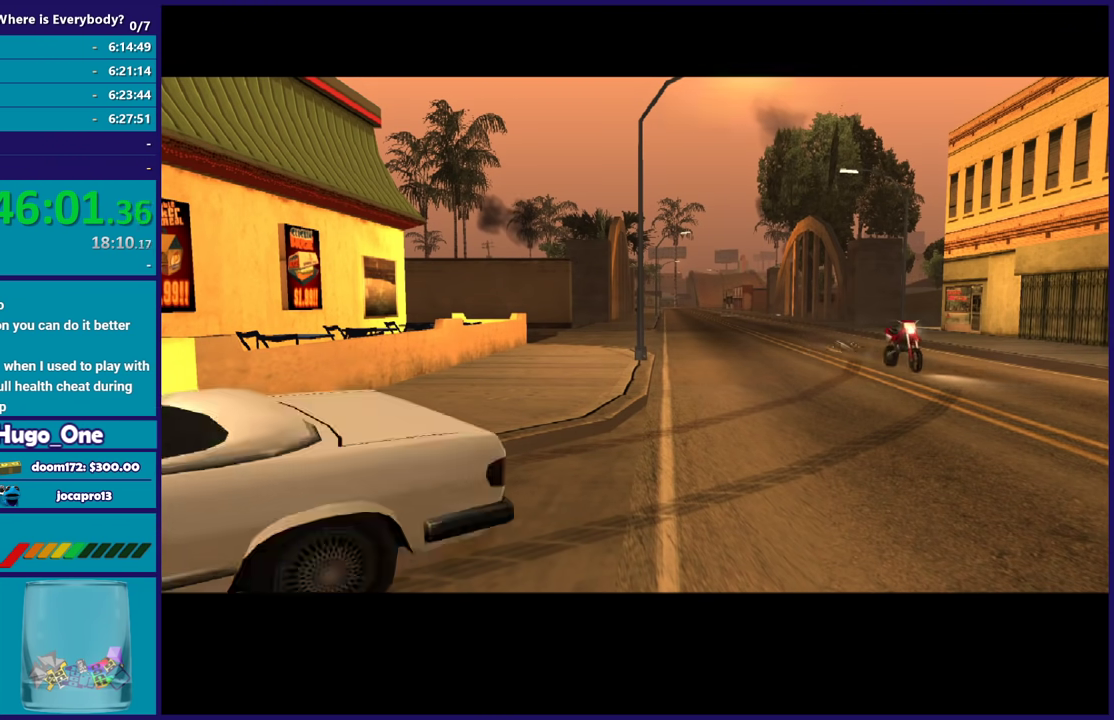
{"buttons": [], "right_stick": "center", "events": [[167, "A", "down"], [234, "A", "up"]]}
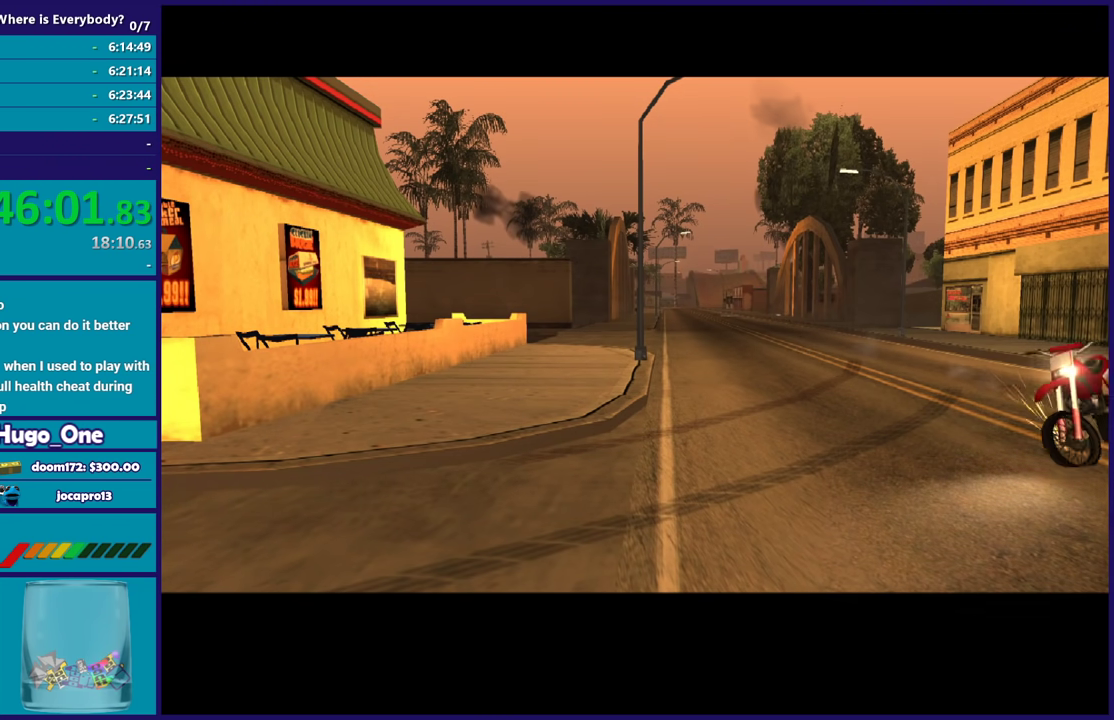
{"buttons": [], "right_stick": "center", "events": []}
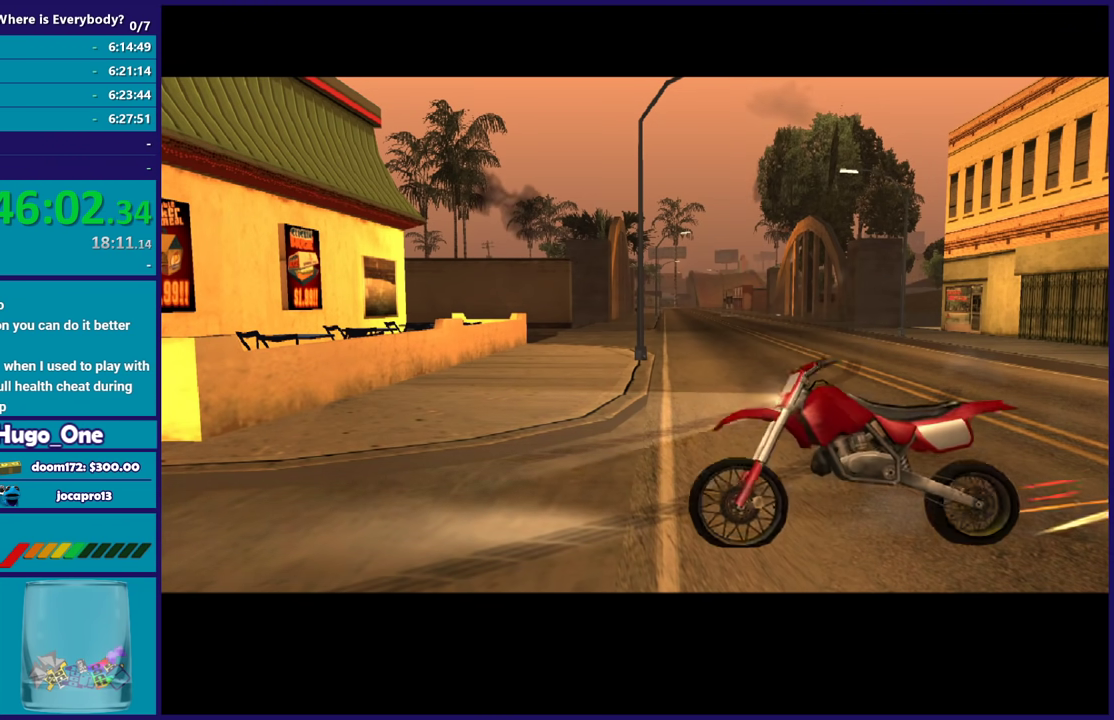
{"buttons": [], "right_stick": "center", "events": []}
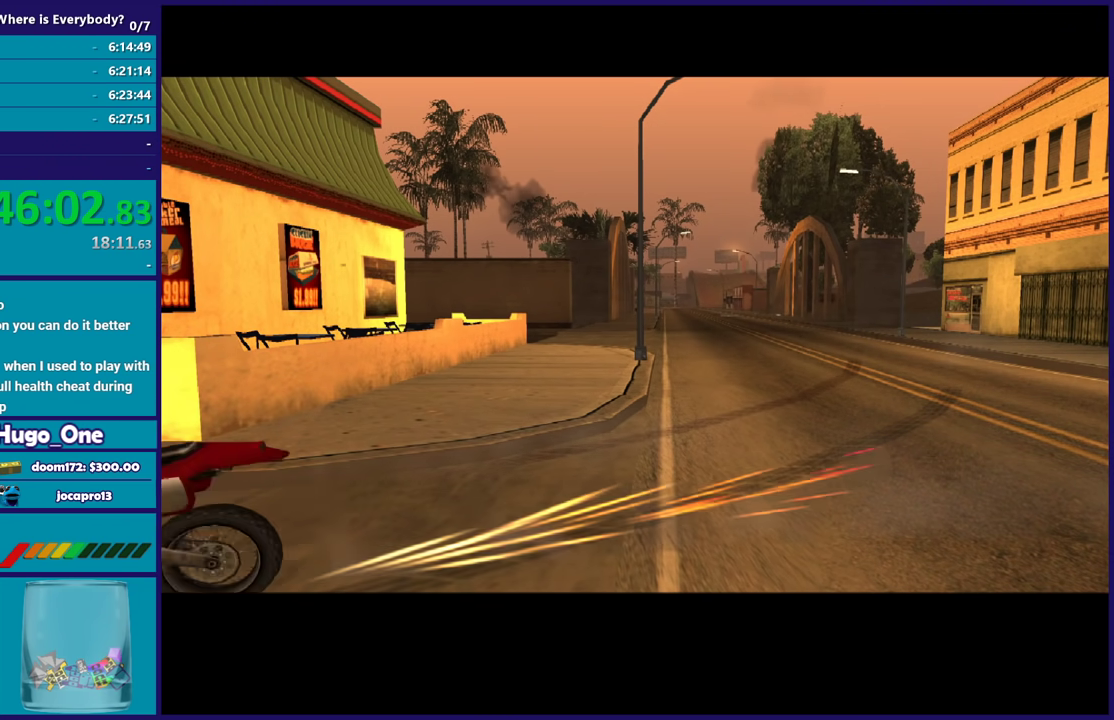
{"buttons": [], "right_stick": "center", "events": []}
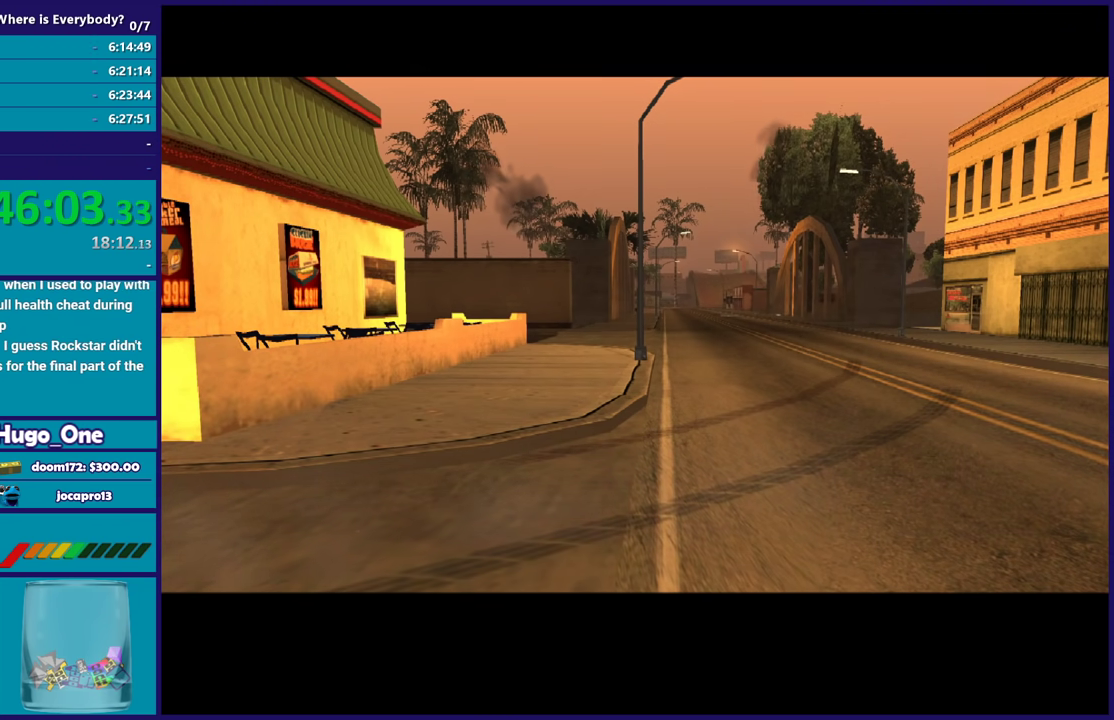
{"buttons": ["A"], "right_stick": "center", "events": [[467, "A", "down"]]}
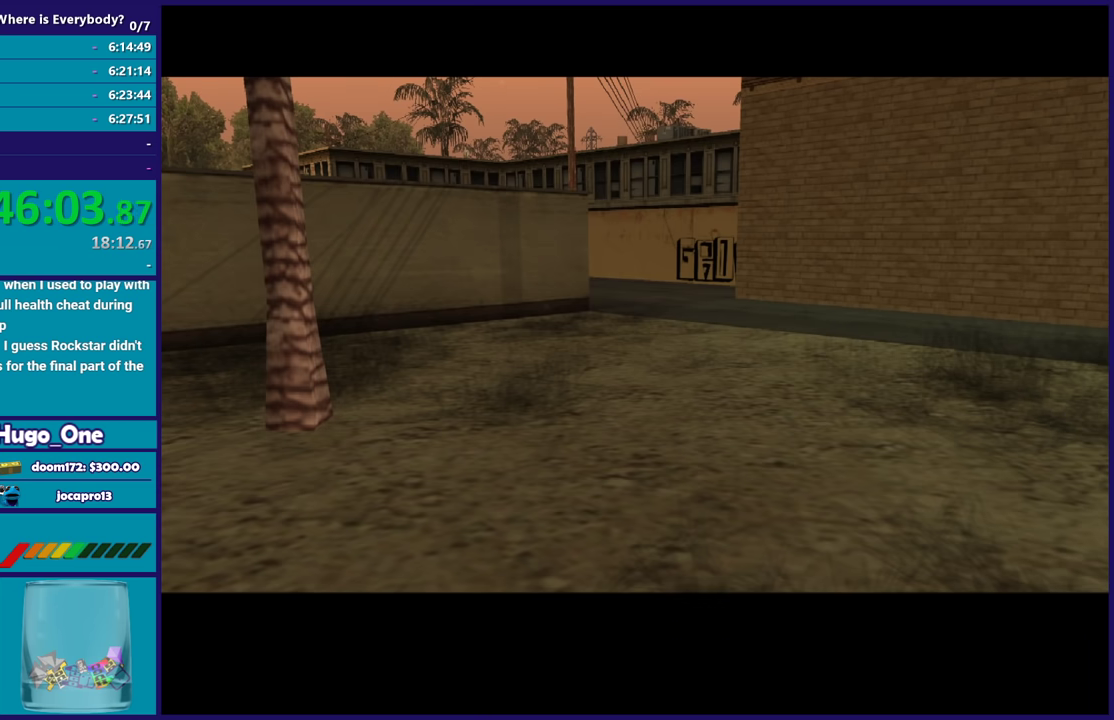
{"buttons": [], "right_stick": "center", "events": [[133, "A", "up"], [333, "A", "down"], [400, "A", "up"]]}
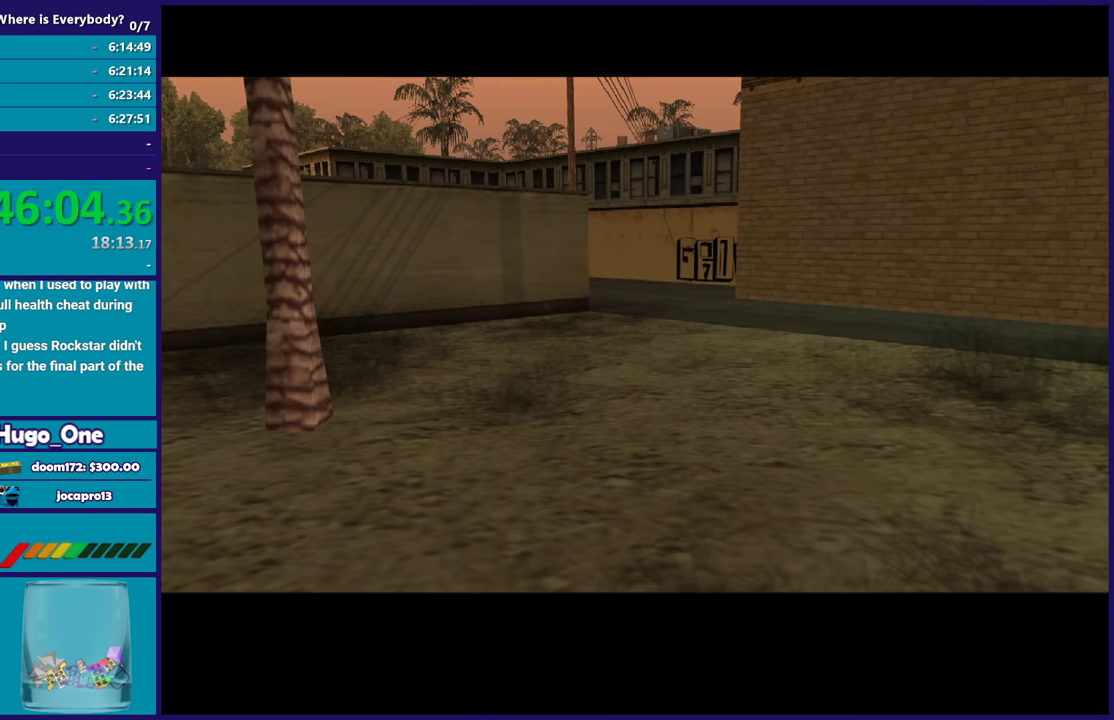
{"buttons": [], "right_stick": "center", "events": [[67, "A", "down"], [201, "A", "up"], [301, "A", "down"], [434, "A", "up"]]}
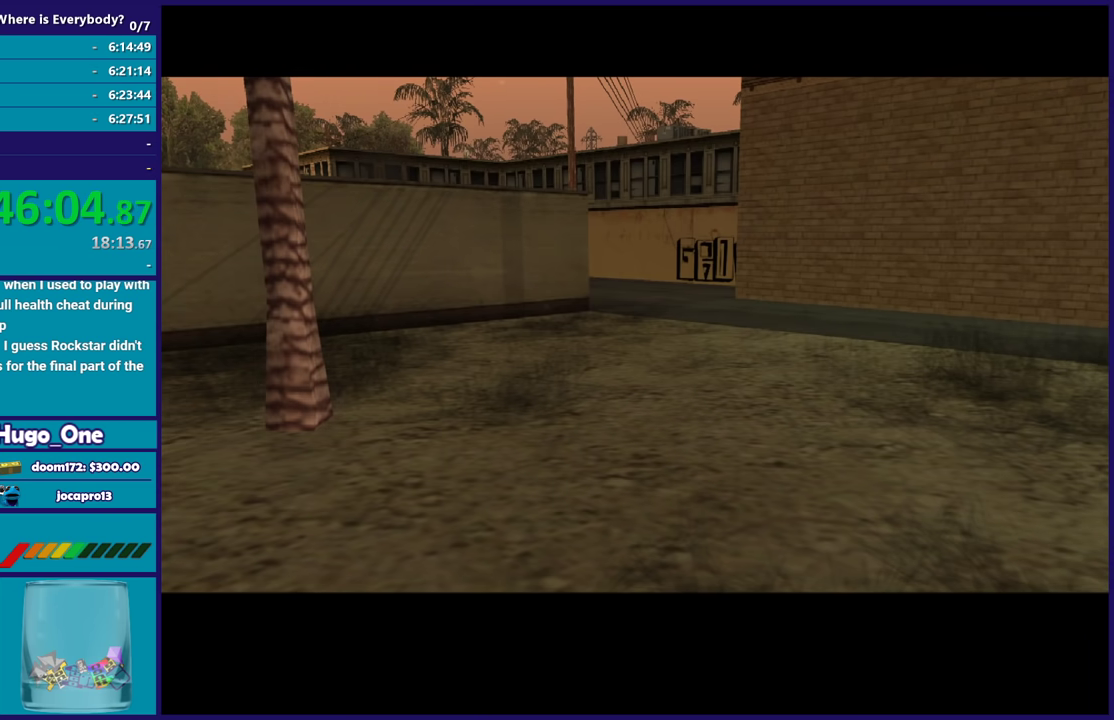
{"buttons": ["A"], "right_stick": "center", "events": [[67, "A", "down"], [167, "A", "up"], [233, "A", "down"], [334, "A", "up"], [434, "A", "down"]]}
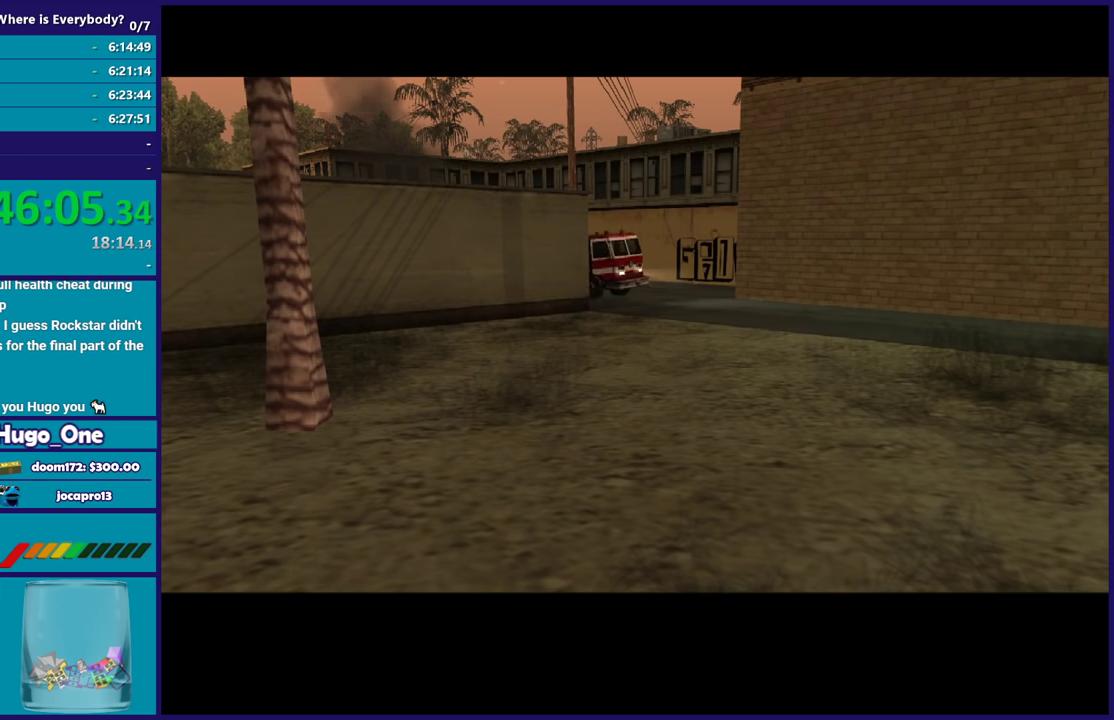
{"buttons": ["A"], "right_stick": "center", "events": [[67, "A", "up"], [167, "A", "down"], [334, "A", "up"], [401, "A", "down"]]}